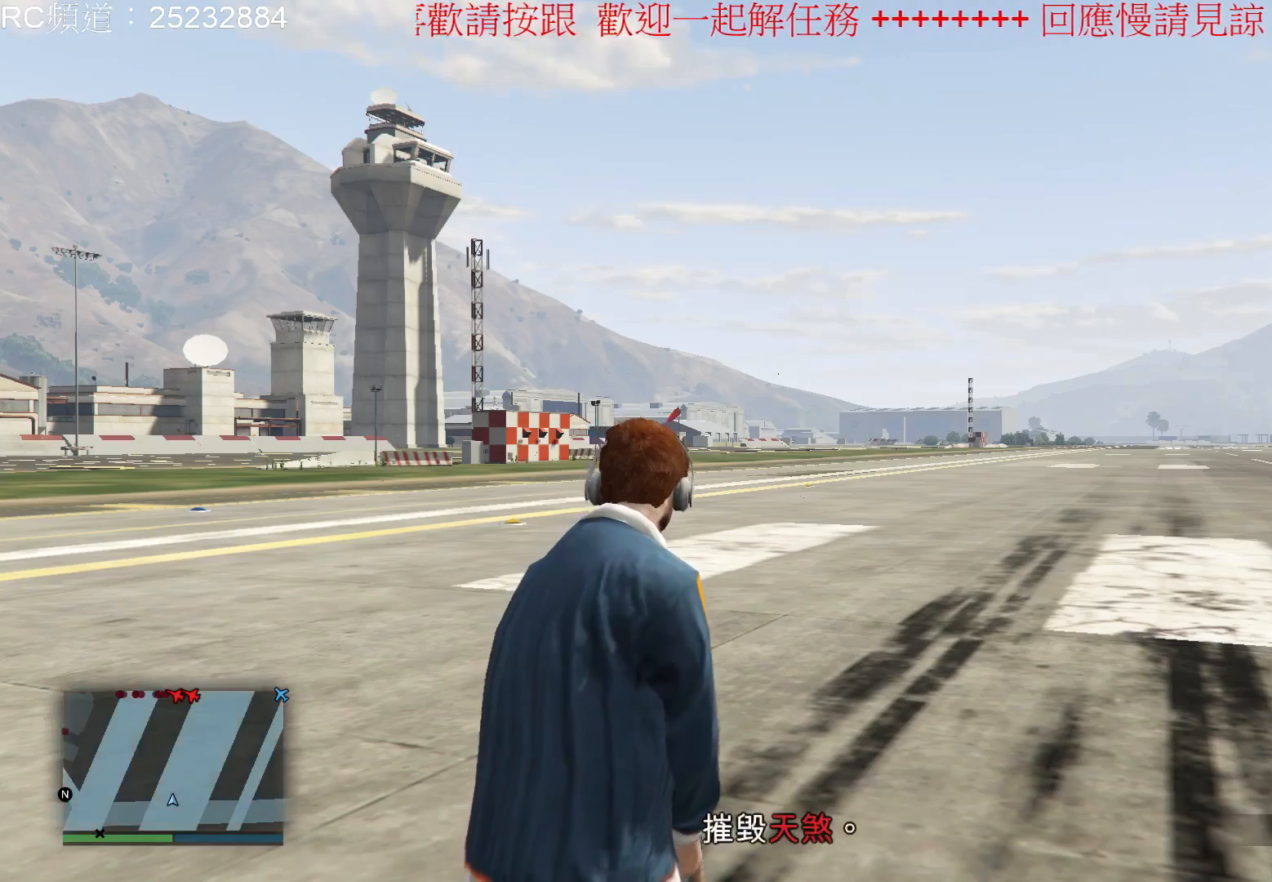
Gameplay with a controller (Xbox layout); each line is a JSON object with the inputs held at the frame after it. "events" lists button and stick changes between this image and that frame as [ms after this image, input, new state], when the widget could be followed in between. Not read: L3 R3.
{"buttons": [], "left_stick": "up", "right_stick": "center", "events": [[500, "left_stick", "up"]]}
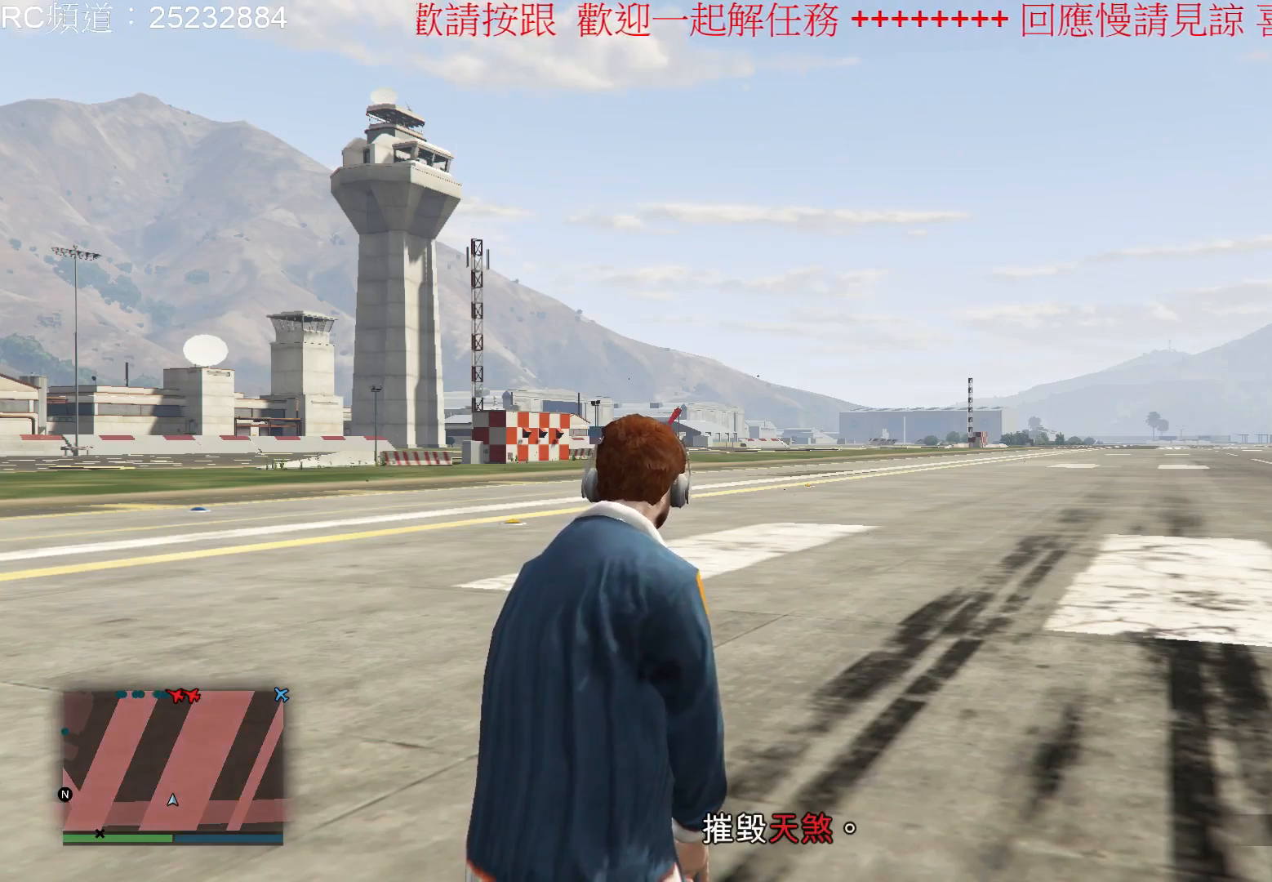
{"buttons": [], "left_stick": "up", "right_stick": "center", "events": []}
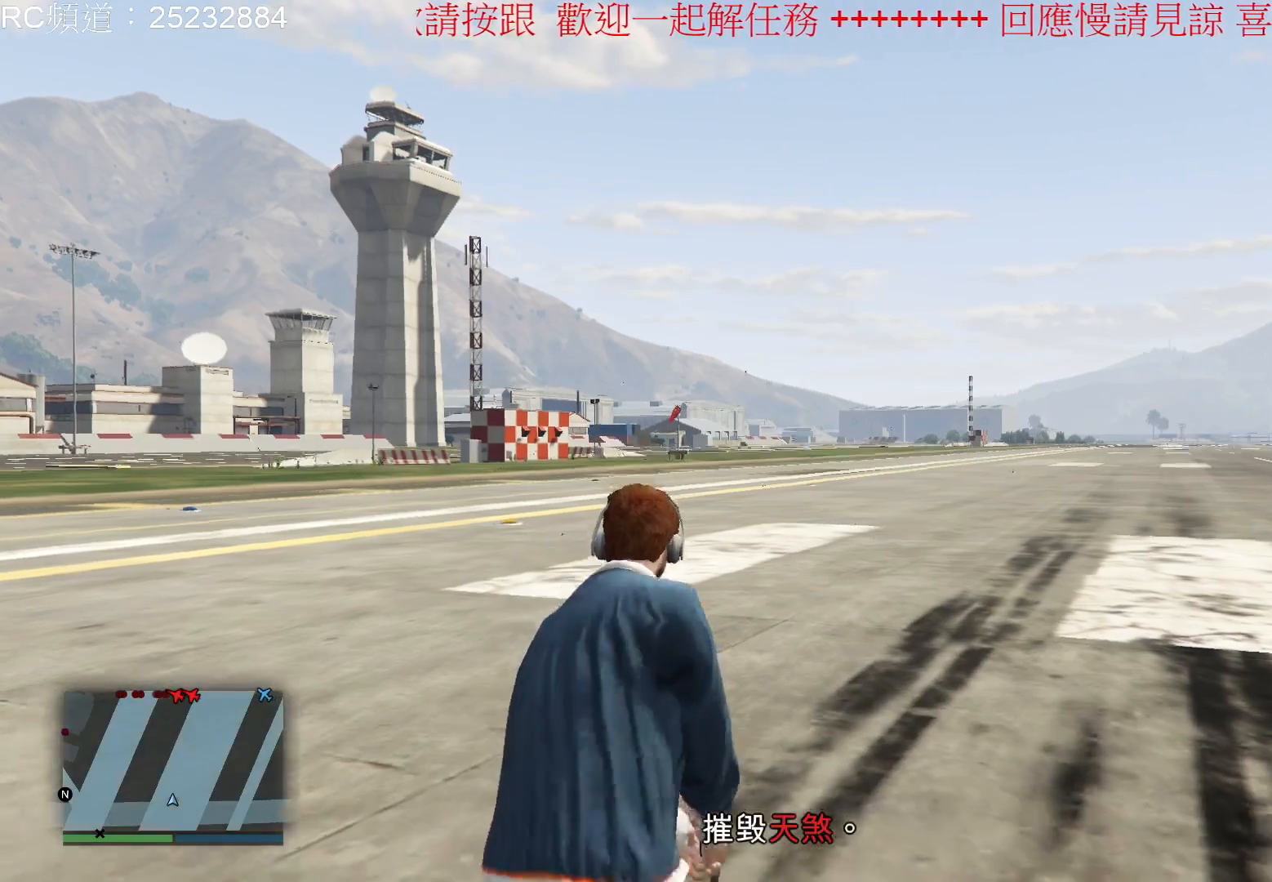
{"buttons": ["A"], "left_stick": "up", "right_stick": "center", "events": [[267, "A", "down"], [400, "A", "up"], [500, "A", "down"]]}
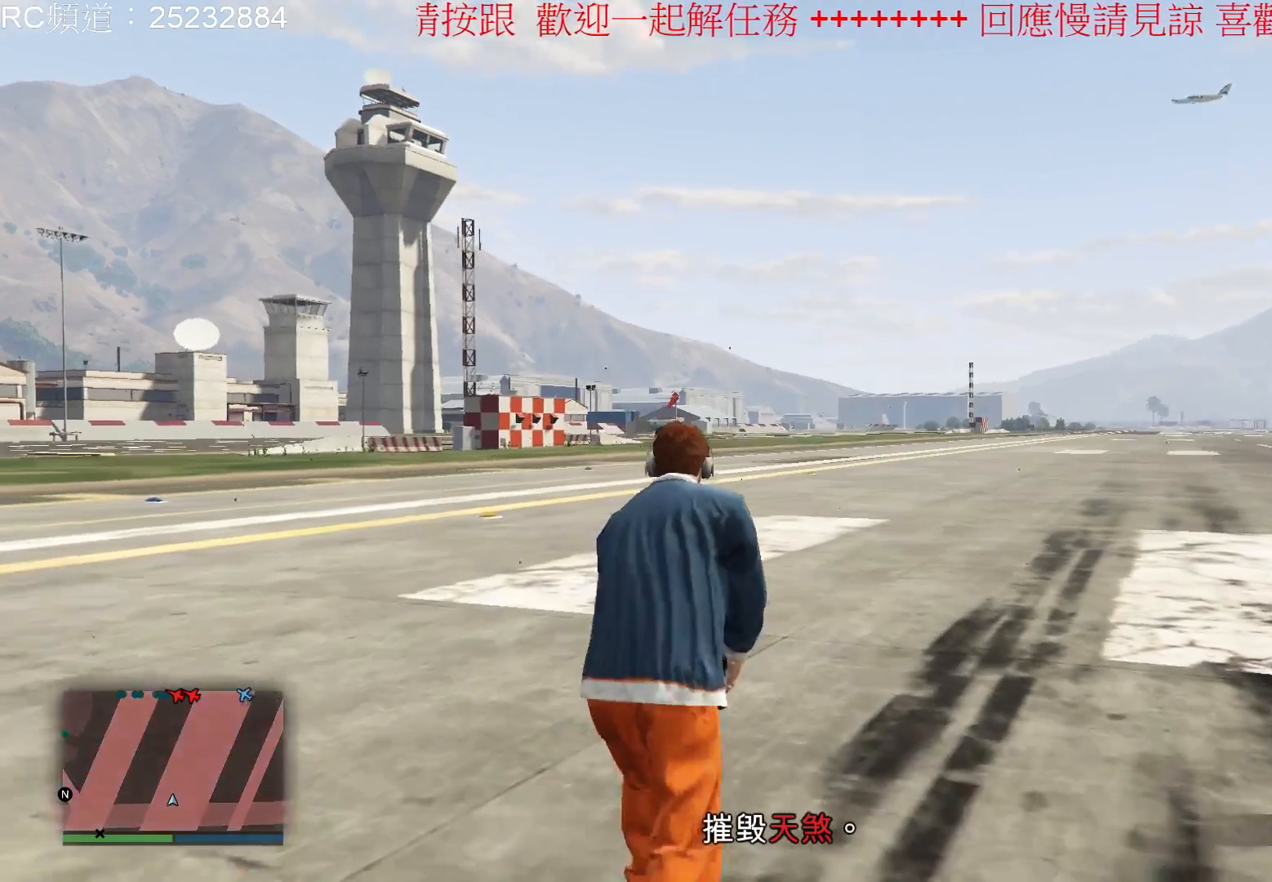
{"buttons": [], "left_stick": "up", "right_stick": "center", "events": [[100, "A", "up"], [167, "A", "down"], [300, "A", "up"], [367, "A", "down"], [467, "A", "up"]]}
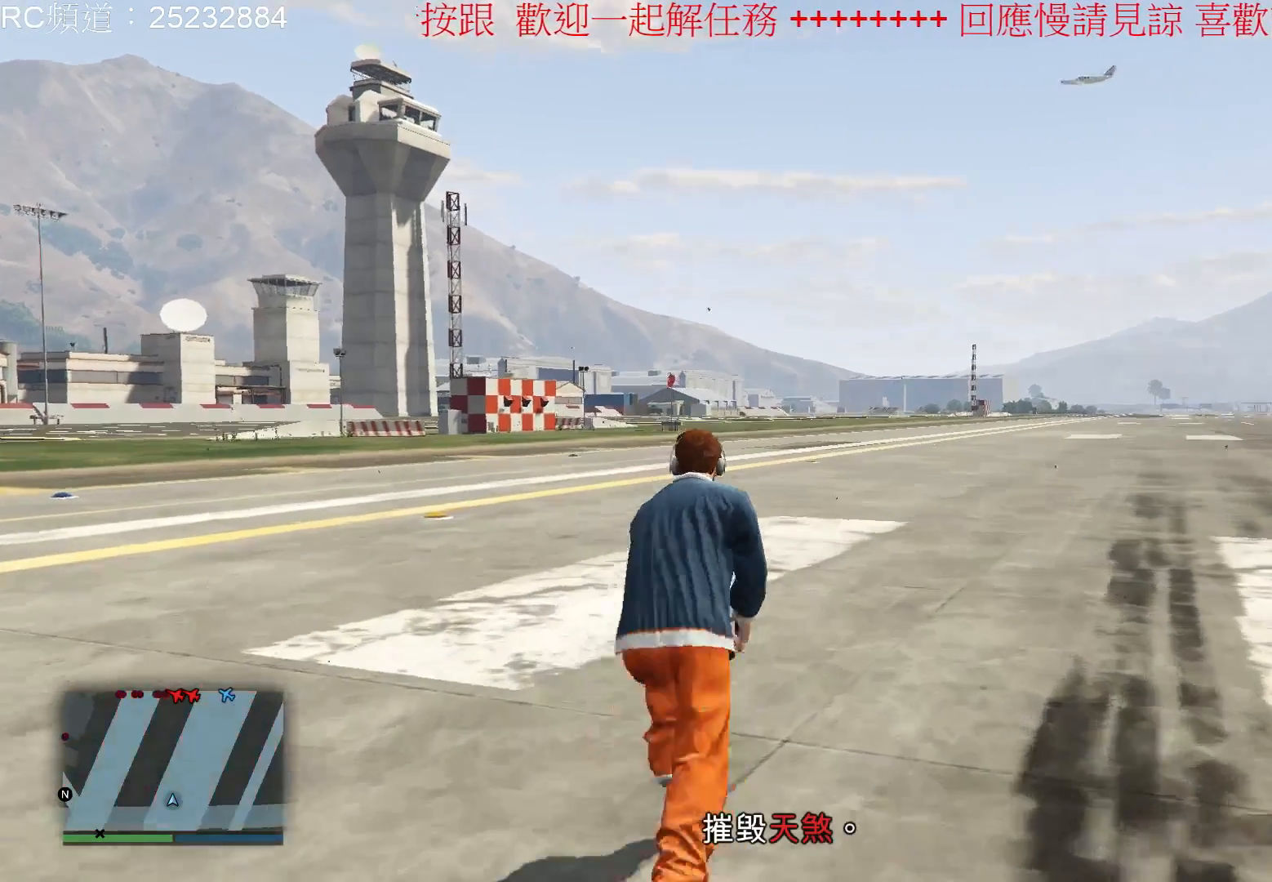
{"buttons": ["A"], "left_stick": "up", "right_stick": "center", "events": [[67, "A", "down"], [167, "A", "up"], [267, "A", "down"], [400, "A", "up"], [467, "A", "down"]]}
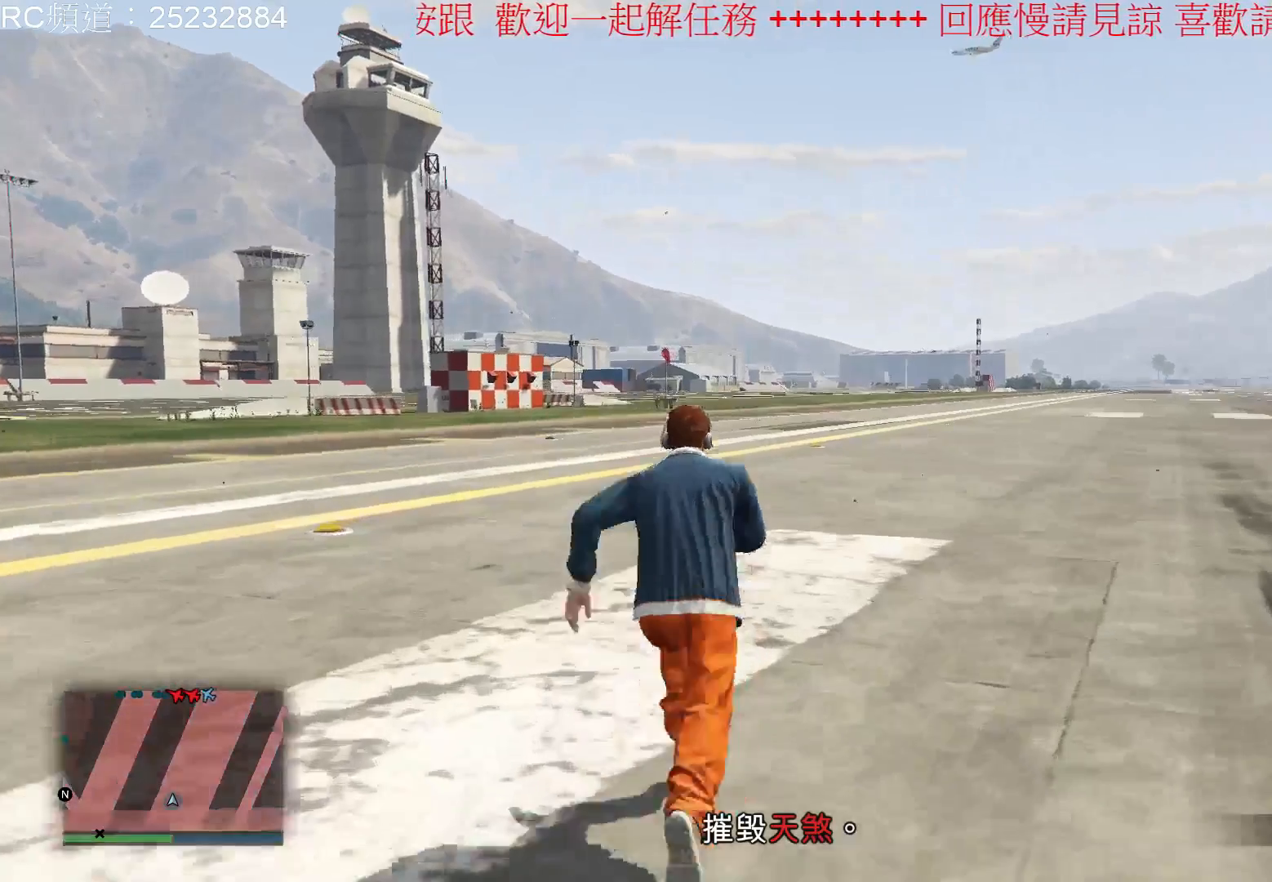
{"buttons": [], "left_stick": "up", "right_stick": "center", "events": [[67, "A", "up"], [133, "A", "down"], [267, "A", "up"], [333, "A", "down"], [467, "A", "up"]]}
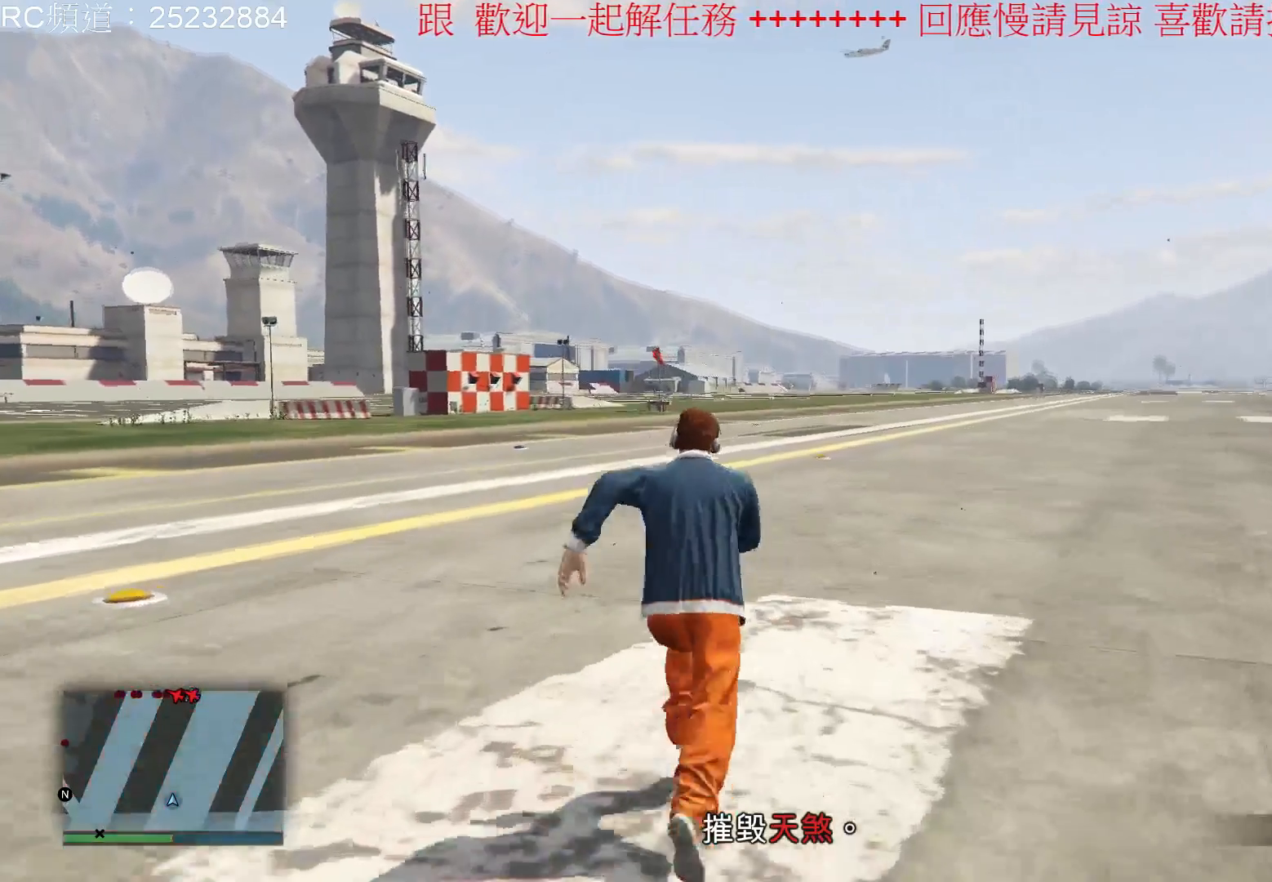
{"buttons": ["A"], "left_stick": "up", "right_stick": "center", "events": [[33, "A", "down"], [167, "A", "up"], [233, "A", "down"], [367, "A", "up"], [433, "A", "down"]]}
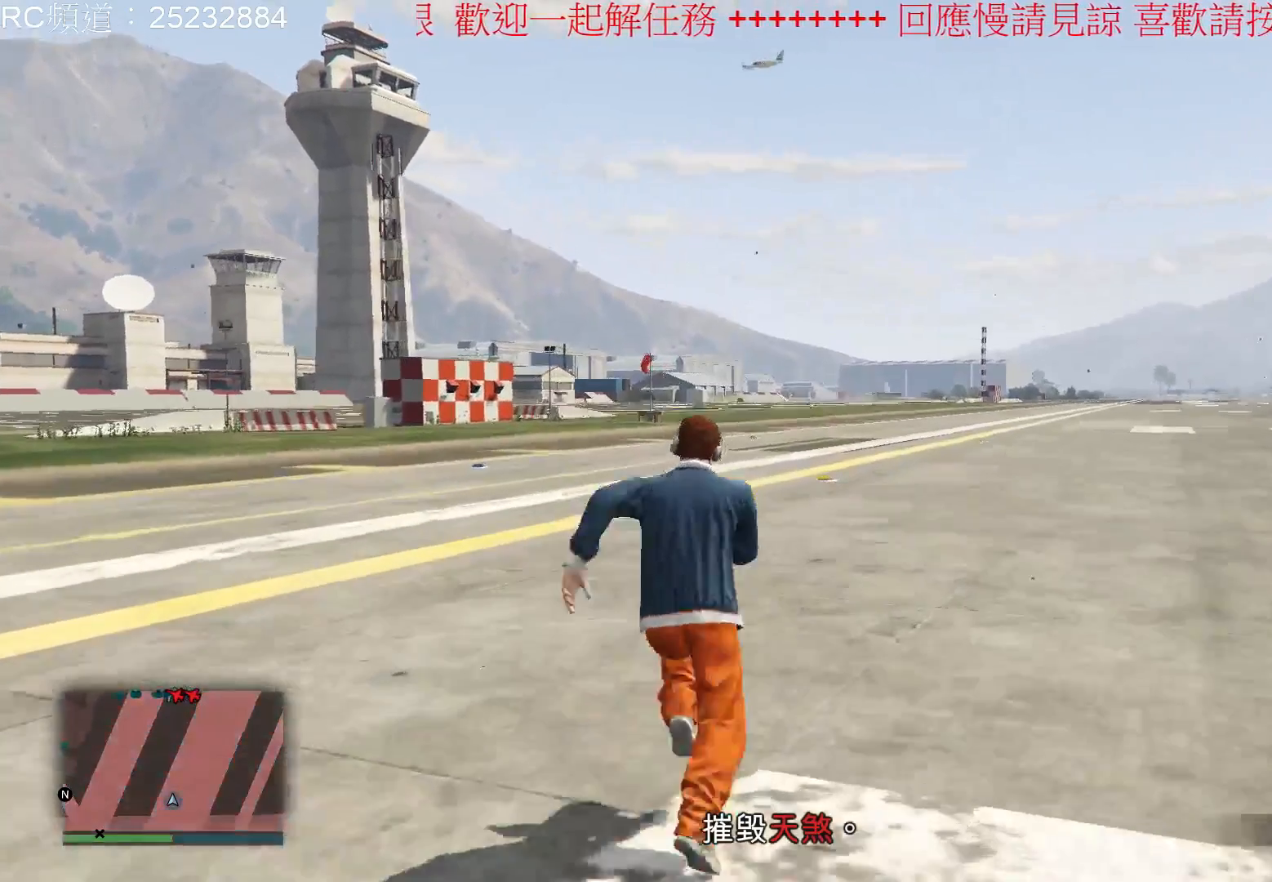
{"buttons": [], "left_stick": "up", "right_stick": "center", "events": [[100, "A", "up"], [133, "A", "down"], [267, "A", "up"], [367, "A", "down"], [500, "A", "up"]]}
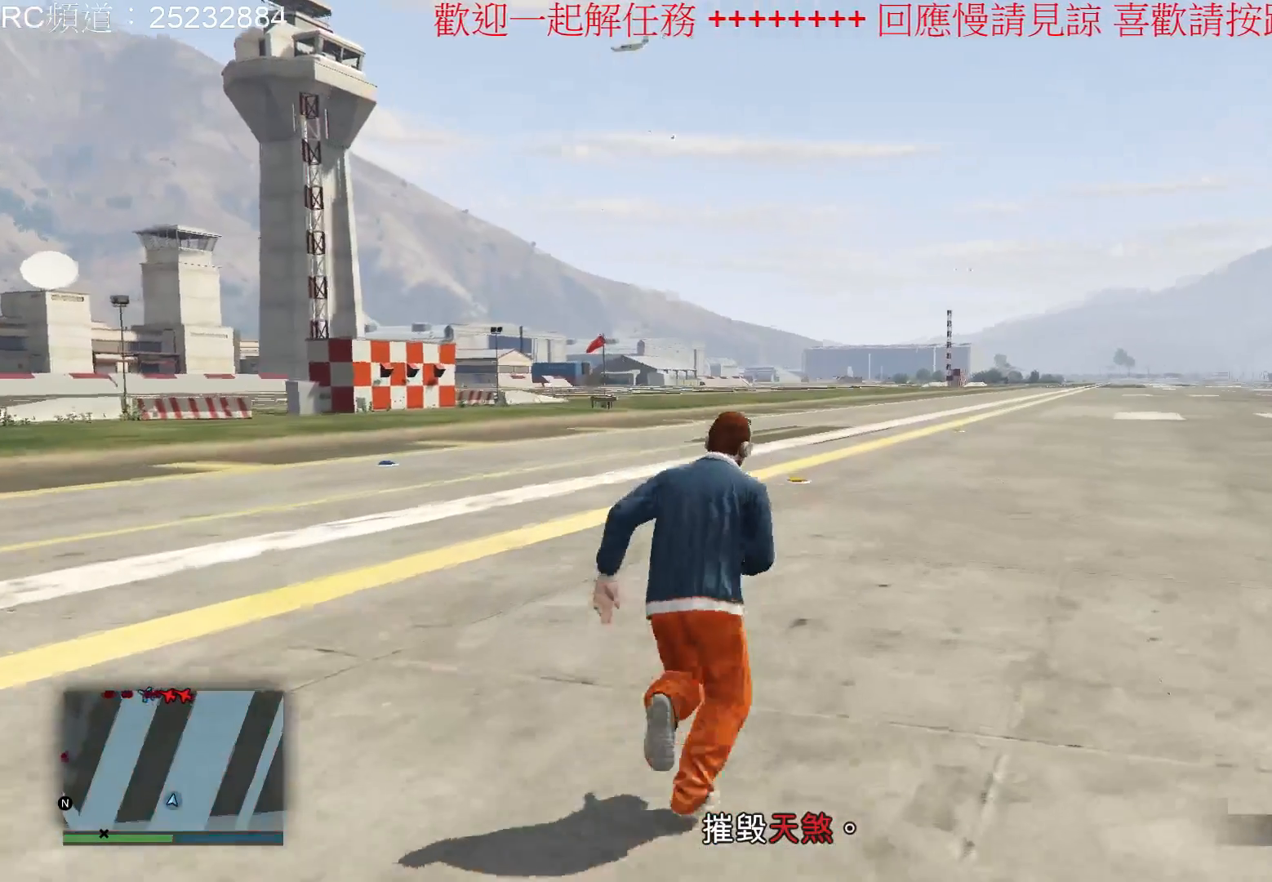
{"buttons": ["A"], "left_stick": "up", "right_stick": "center", "events": [[67, "A", "down"], [200, "A", "up"], [267, "A", "down"], [367, "A", "up"], [467, "A", "down"]]}
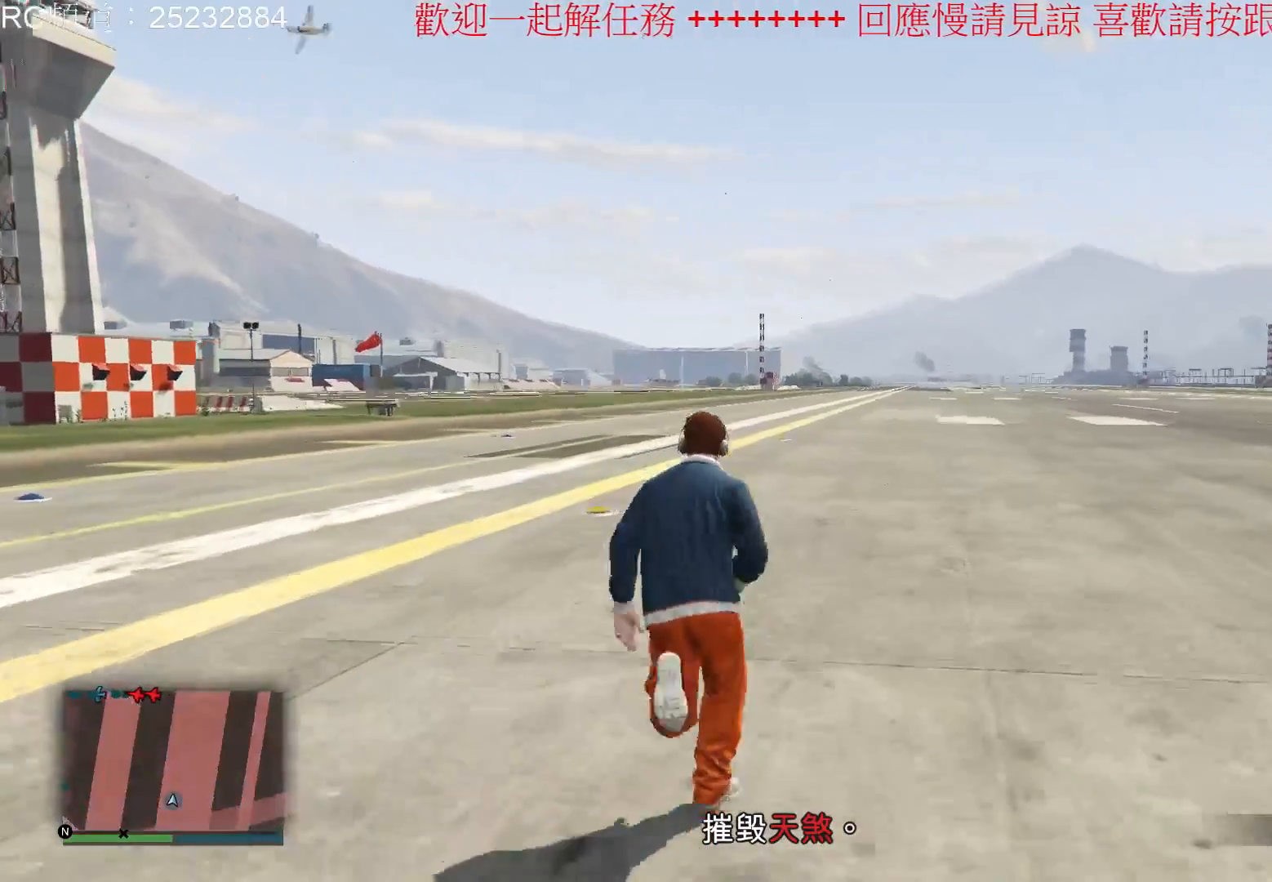
{"buttons": [], "left_stick": "up", "right_stick": "center", "events": [[67, "A", "up"], [167, "A", "down"], [300, "A", "up"], [367, "A", "down"], [433, "A", "up"]]}